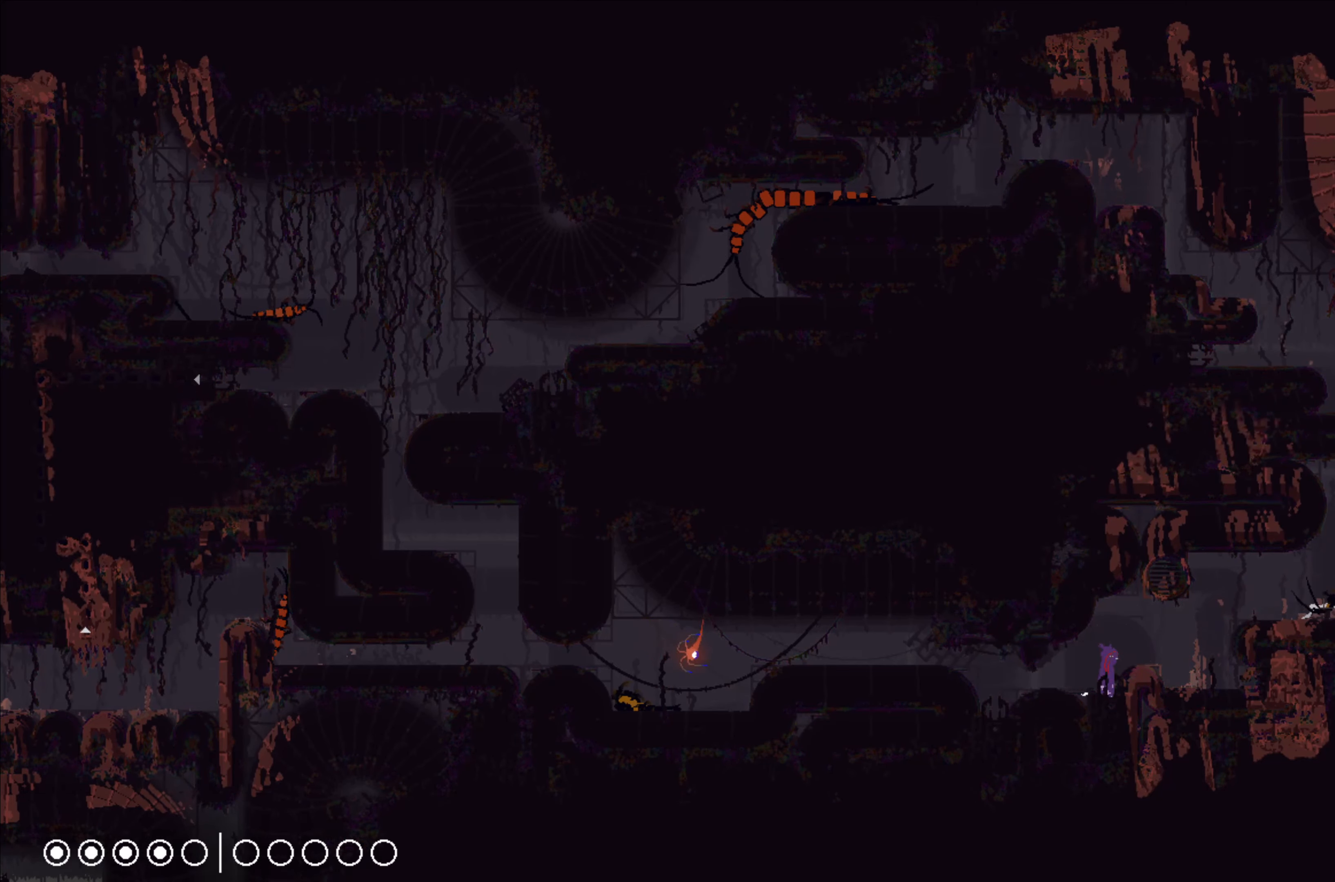
Gameplay with a controller (Xbox layout); each line is a JSON object with the inputs held at the frame after it. "events" lists button and stick changes between this image and that frame as [ms after this image, input, new state], when the widget could be followed in between. Not read: right_stick.
{"buttons": ["X"], "left_stick": "center", "events": []}
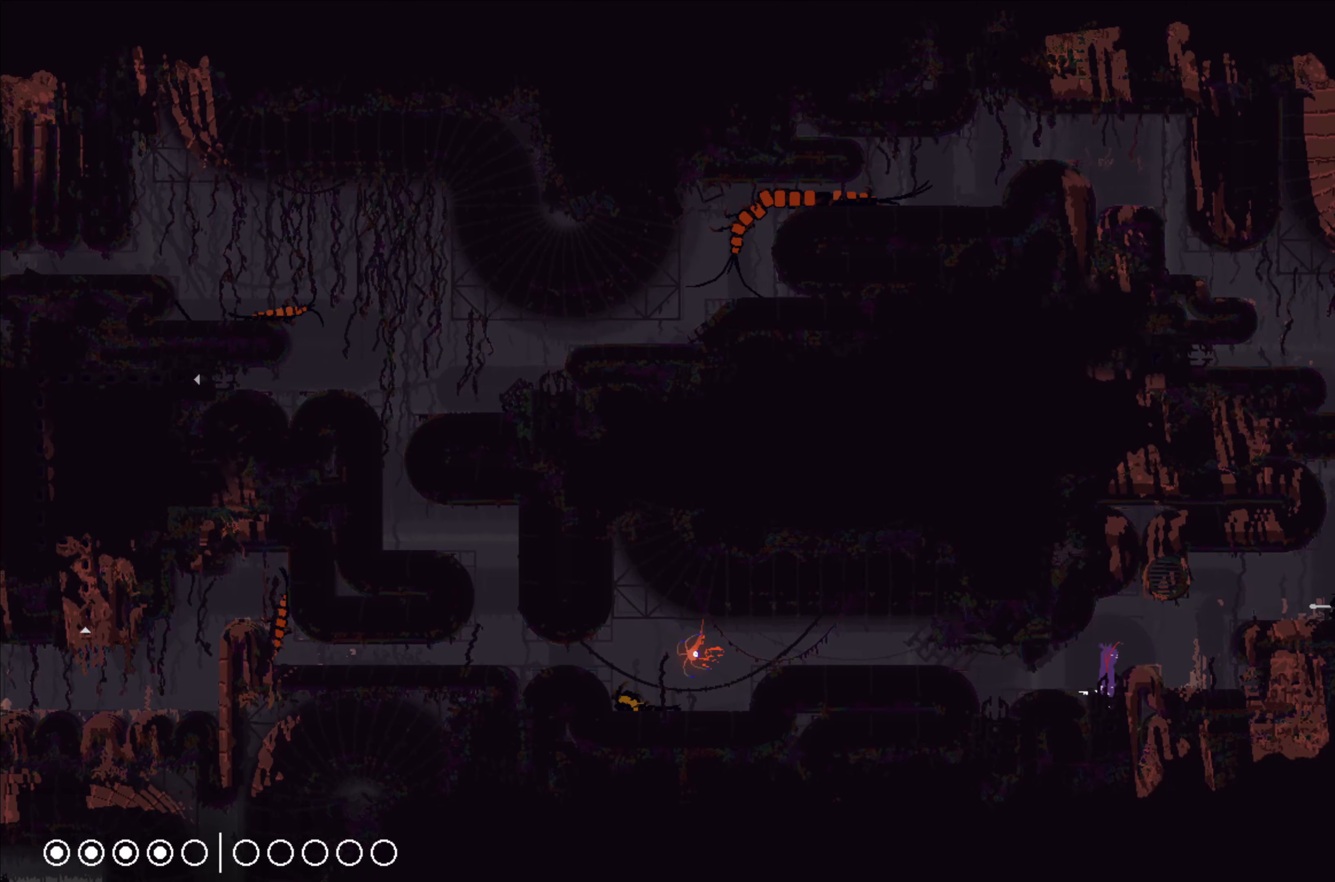
{"buttons": ["X"], "left_stick": "center", "events": []}
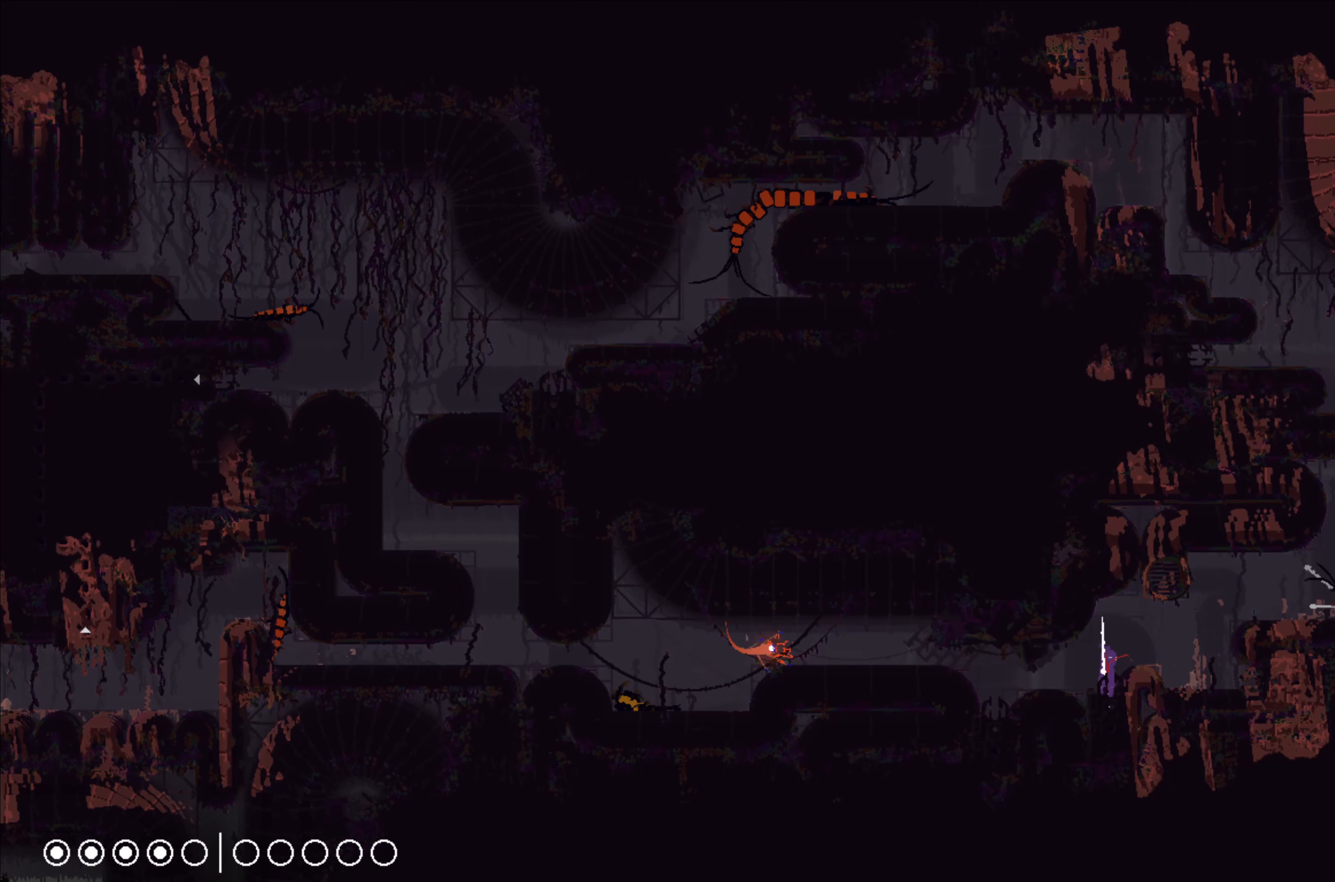
{"buttons": ["X"], "left_stick": "center", "events": []}
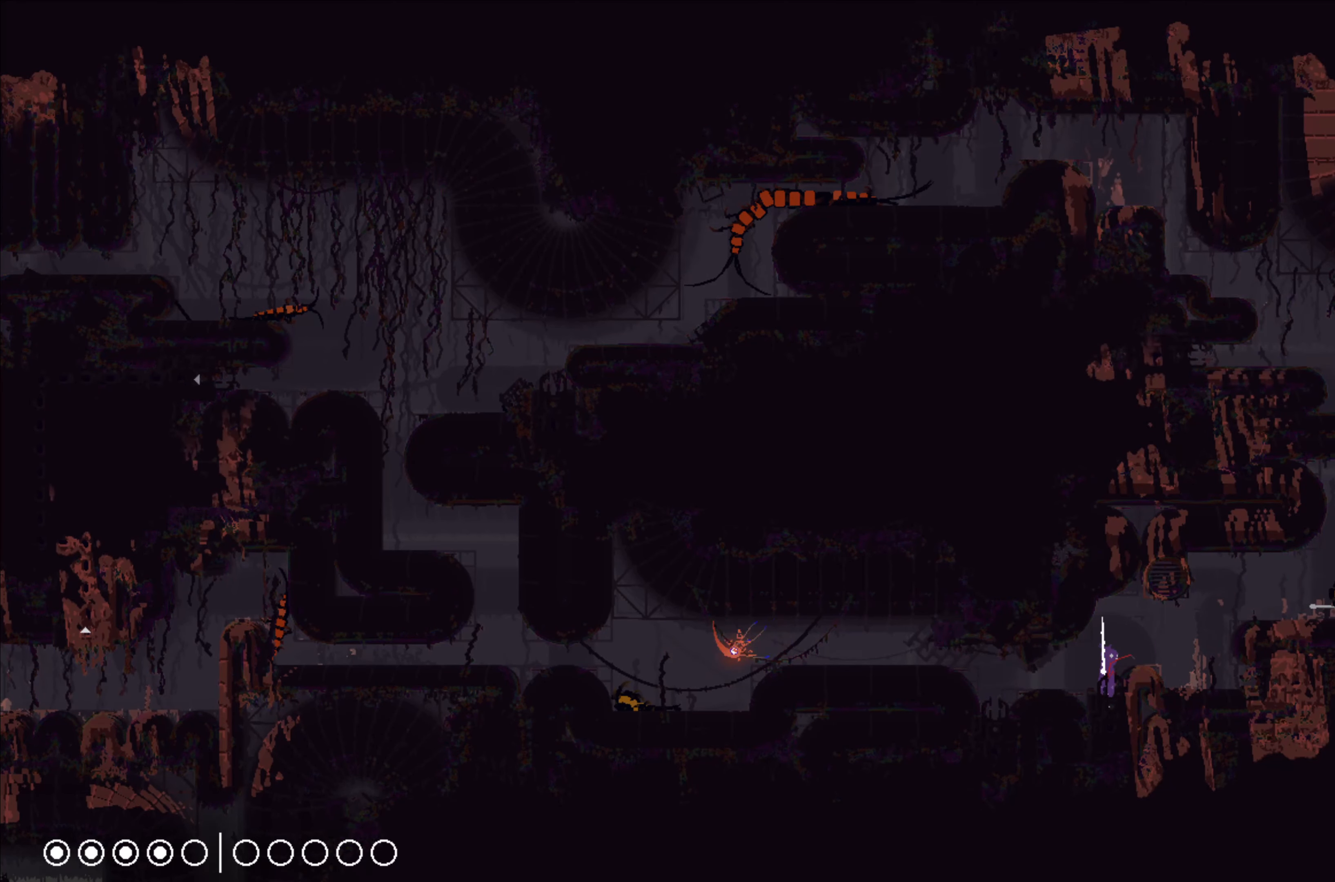
{"buttons": ["X"], "left_stick": "center", "events": []}
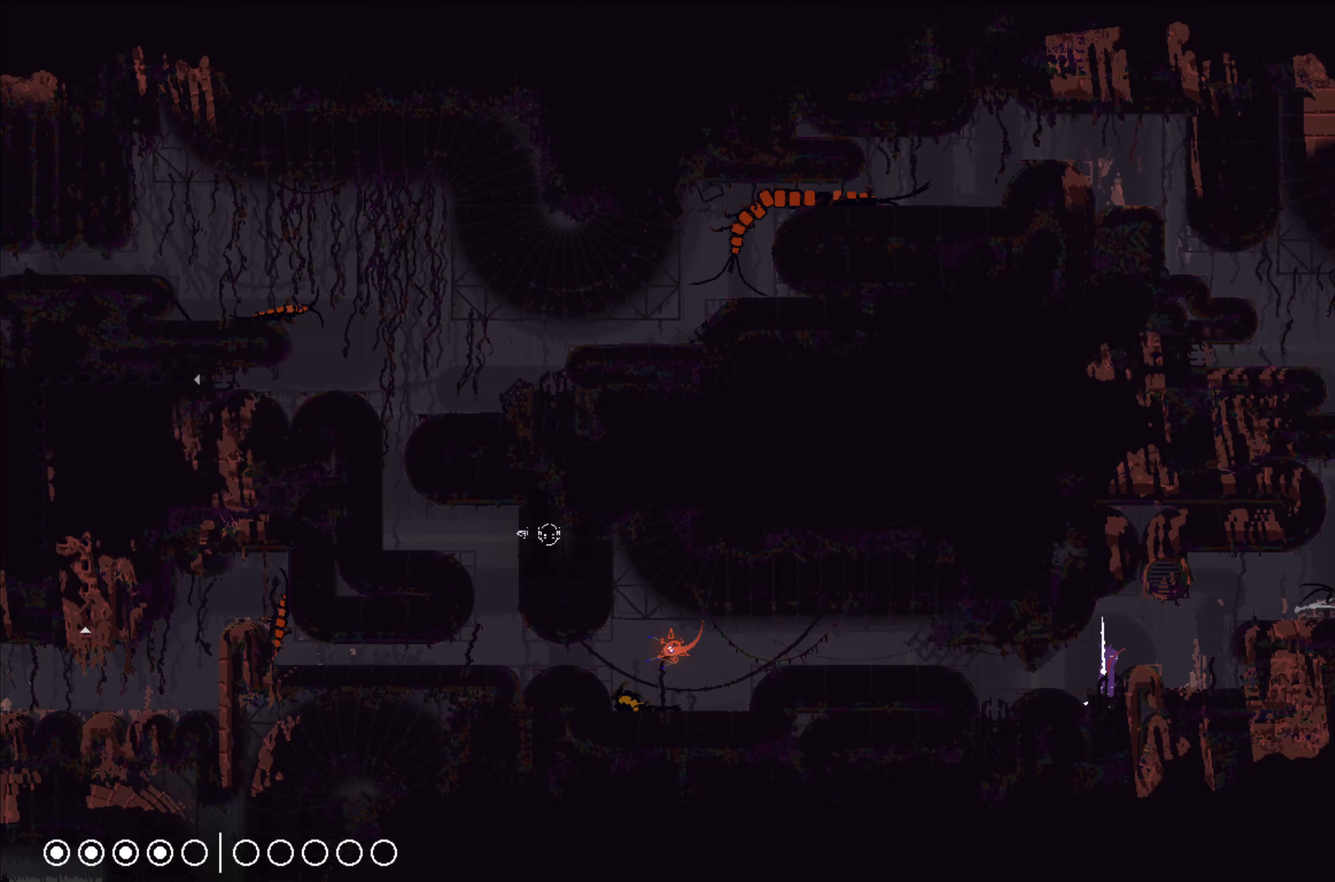
{"buttons": ["X"], "left_stick": "center", "events": []}
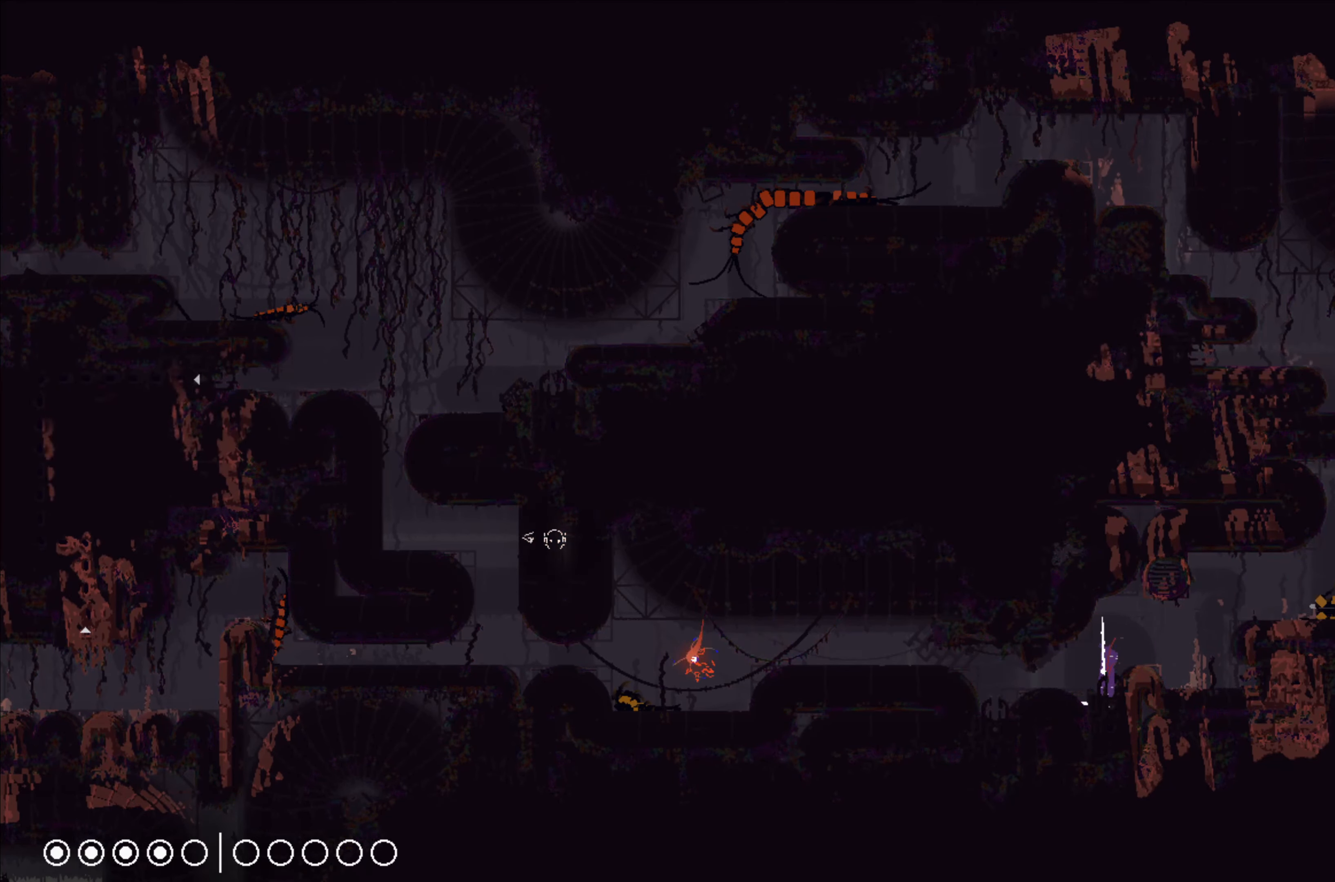
{"buttons": ["X"], "left_stick": "center", "events": []}
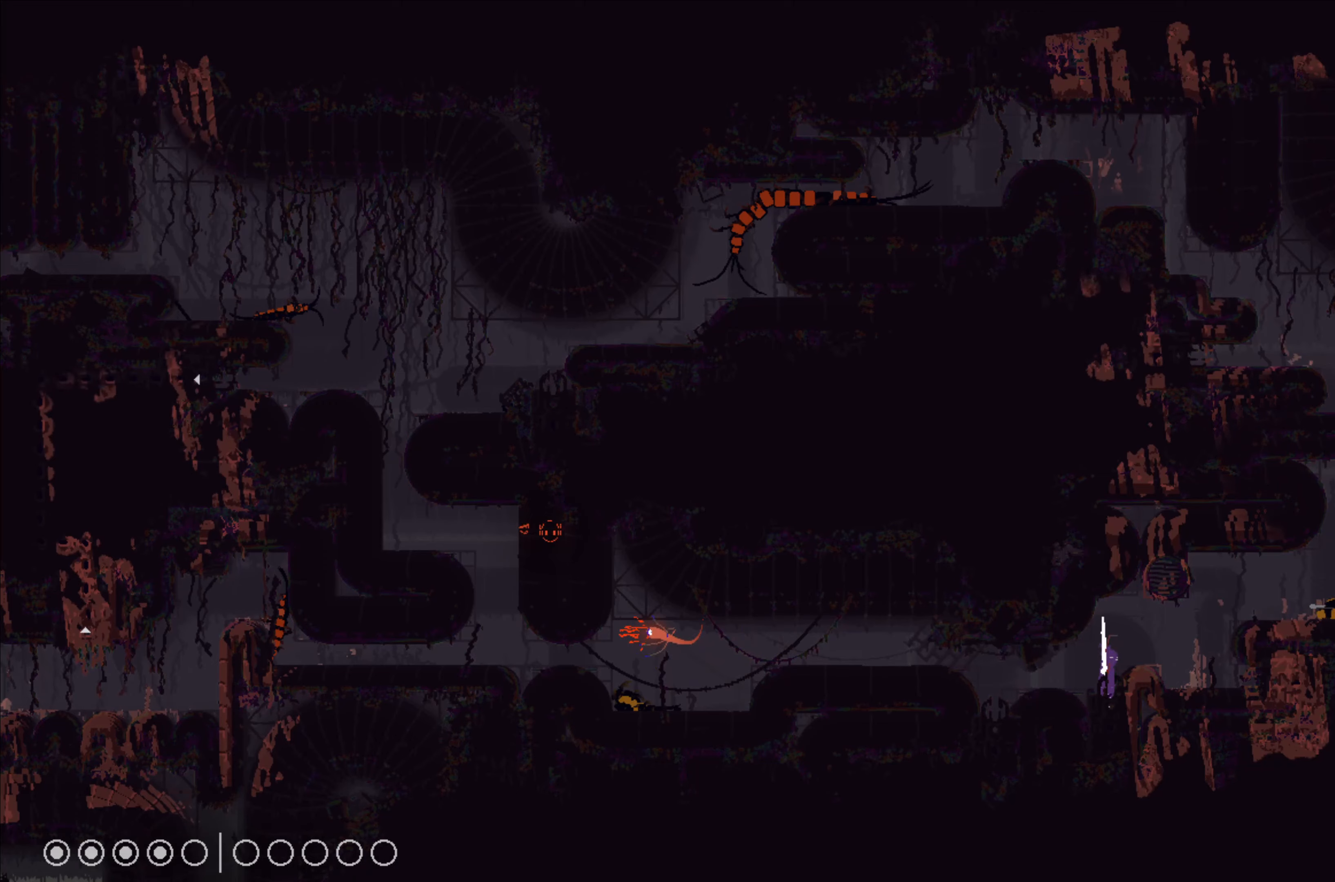
{"buttons": [], "left_stick": "right", "events": [[316, "X", "up"], [316, "left_stick", "right"]]}
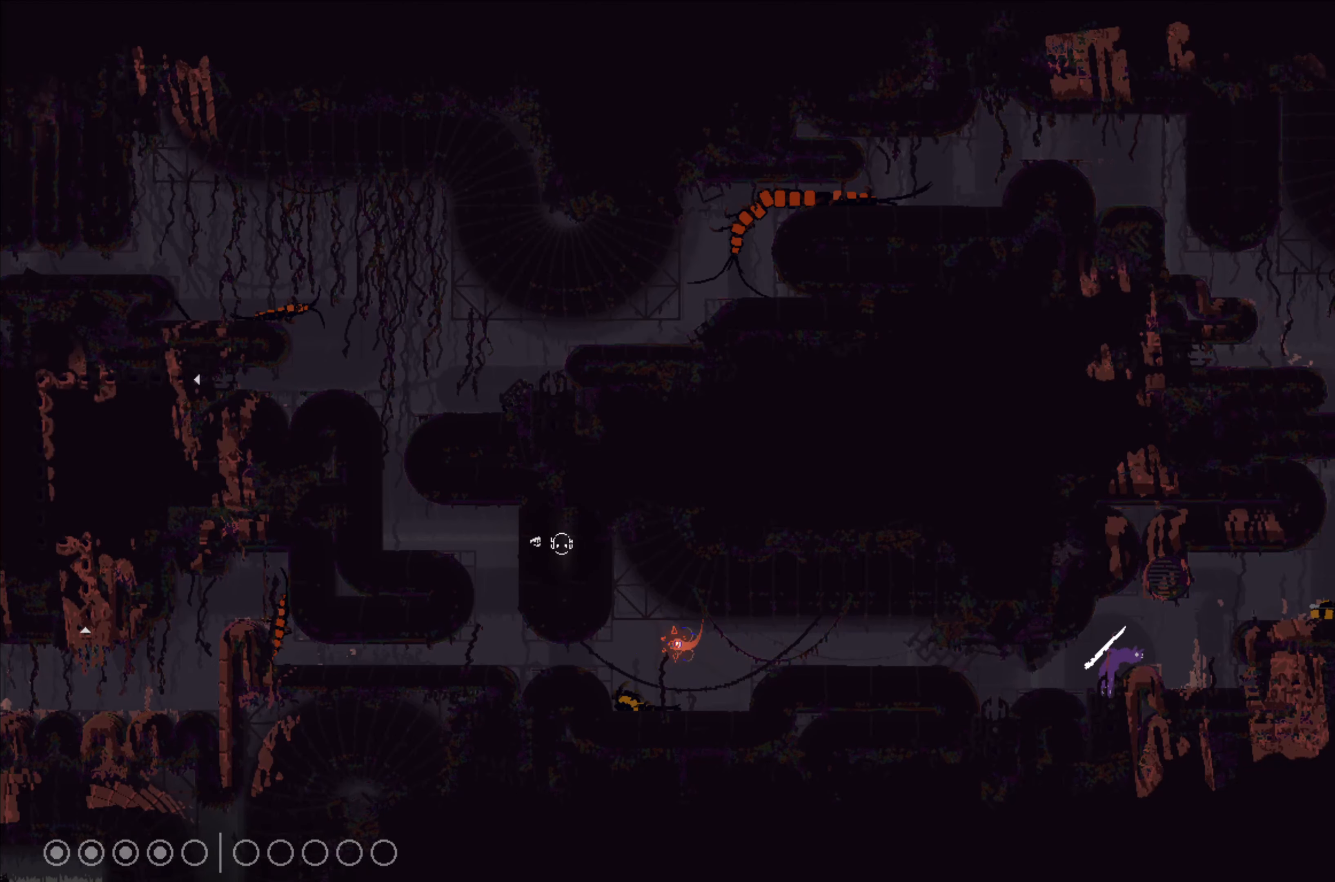
{"buttons": ["A"], "left_stick": "right", "events": [[366, "A", "down"]]}
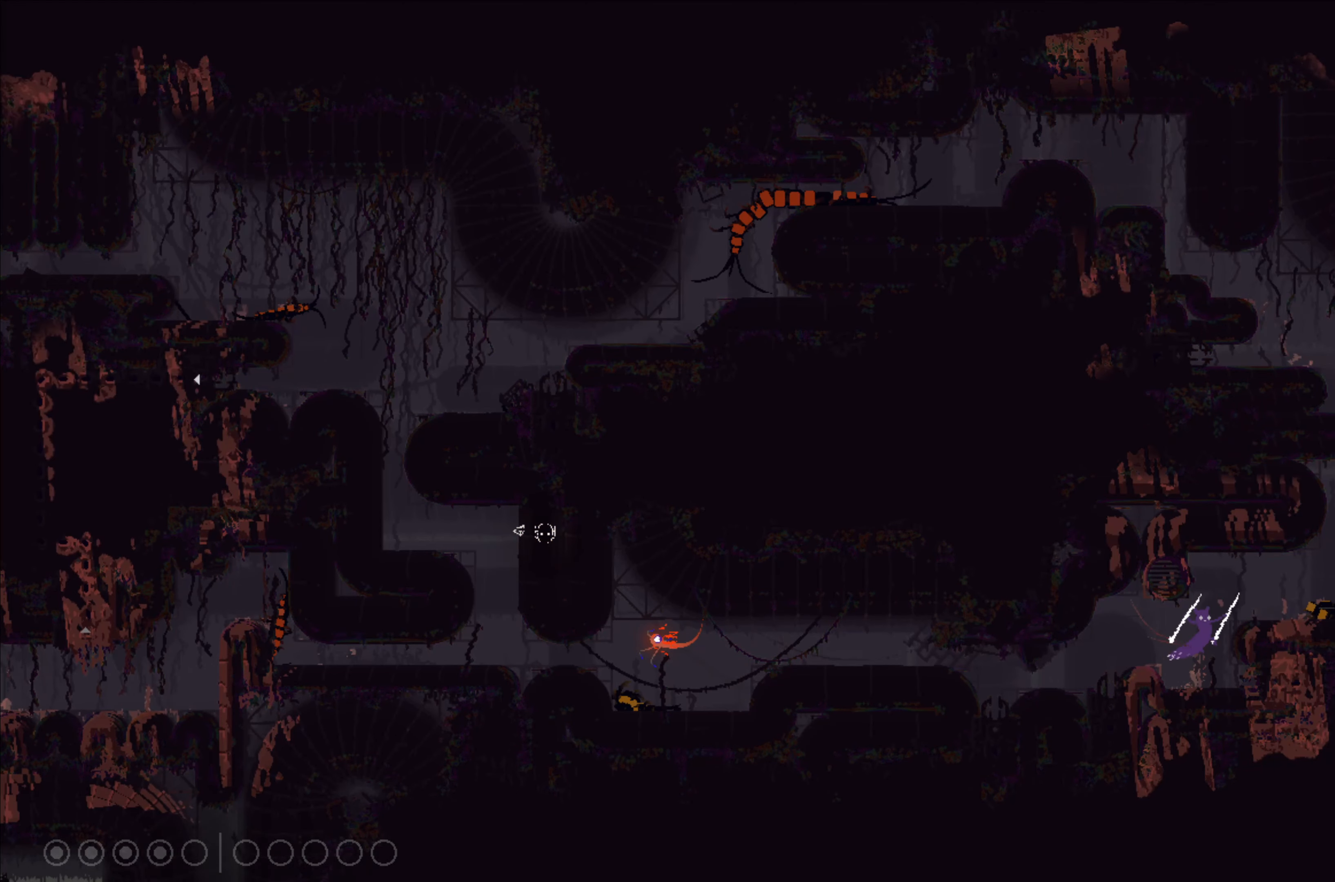
{"buttons": ["A"], "left_stick": "right", "events": [[233, "A", "up"], [400, "A", "down"]]}
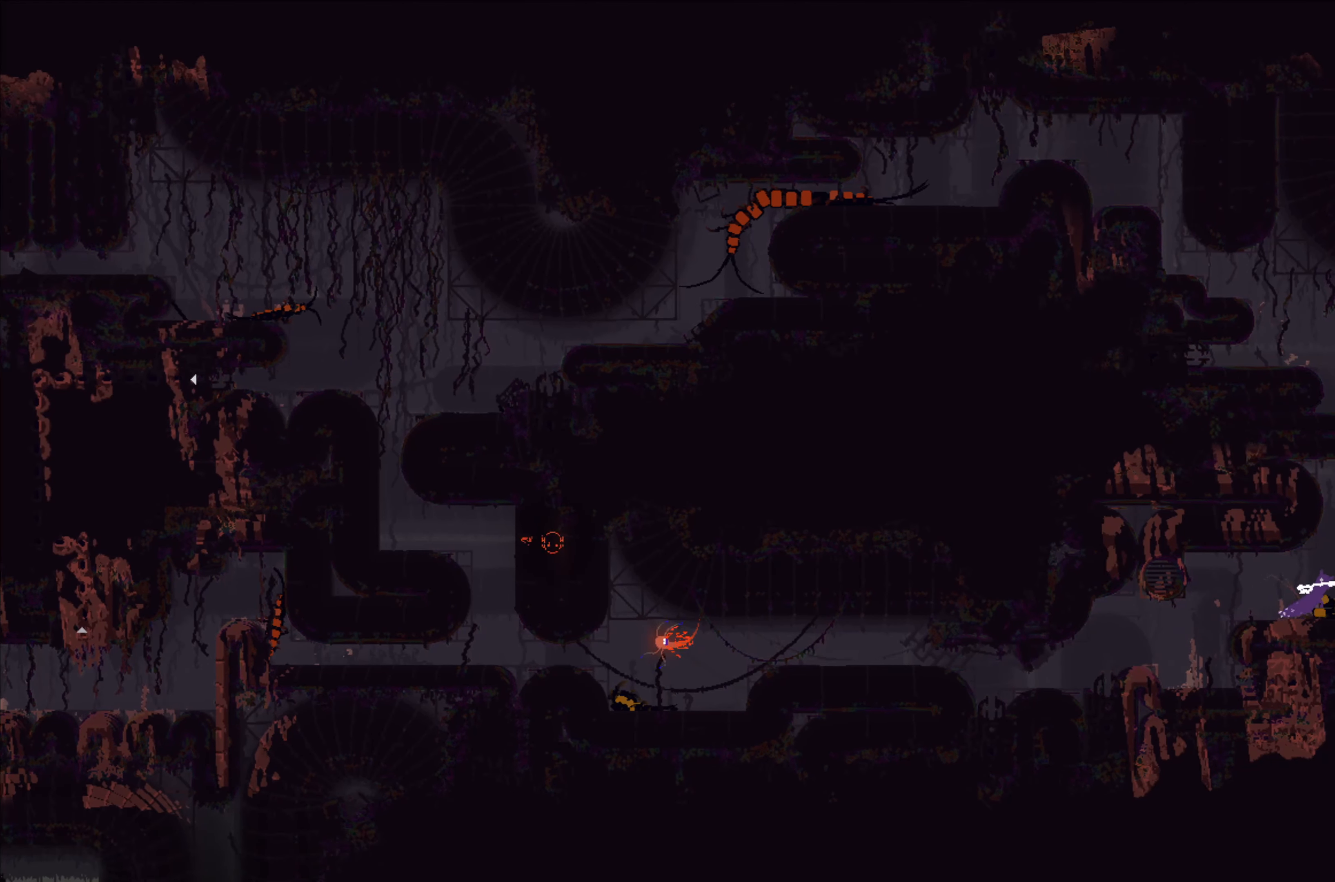
{"buttons": [], "left_stick": "right", "events": [[150, "A", "up"]]}
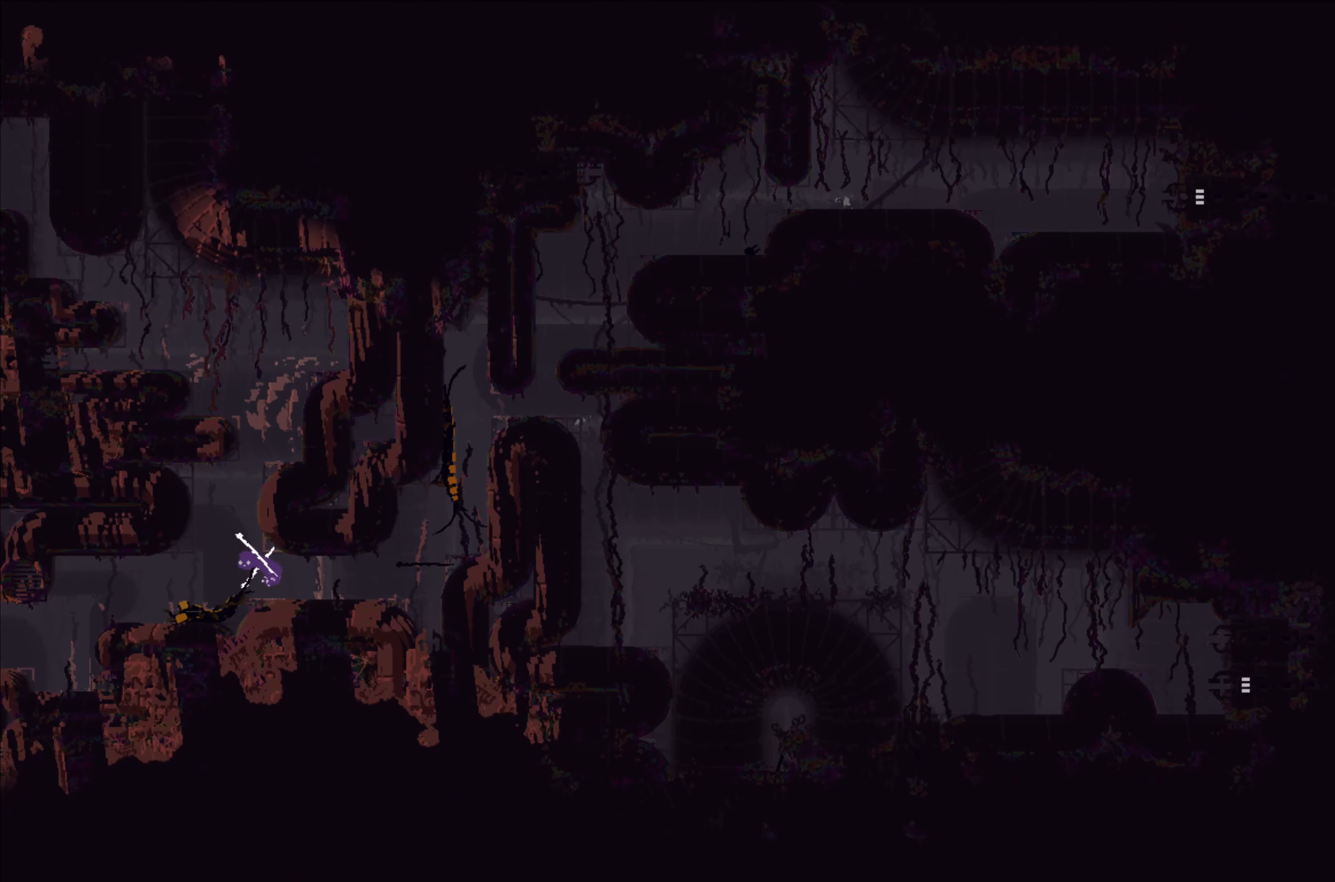
{"buttons": [], "left_stick": "center", "events": [[83, "left_stick", "center"]]}
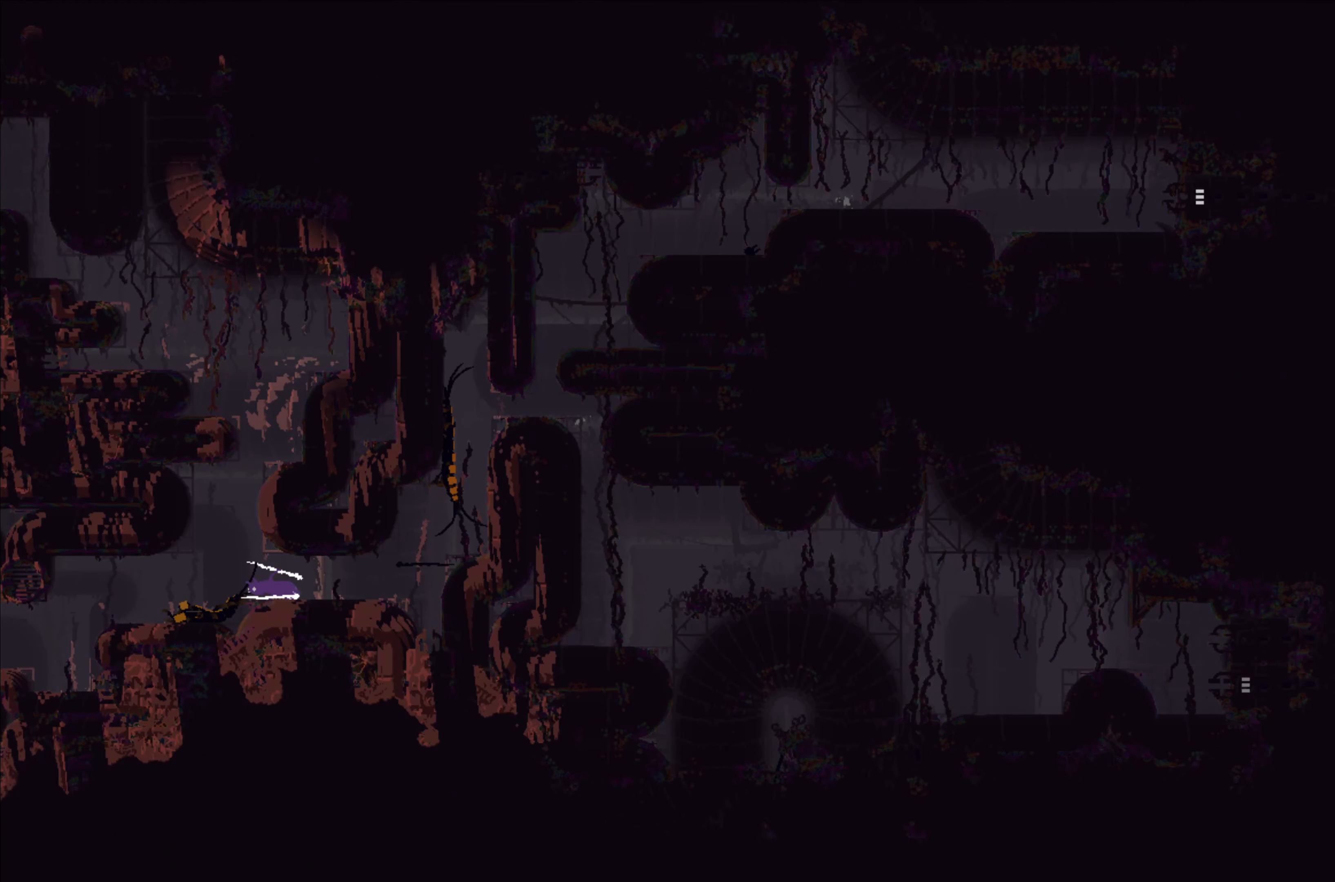
{"buttons": [], "left_stick": "center", "events": [[16, "left_stick", "right"], [66, "left_stick", "up-right"], [283, "left_stick", "up"], [433, "left_stick", "center"]]}
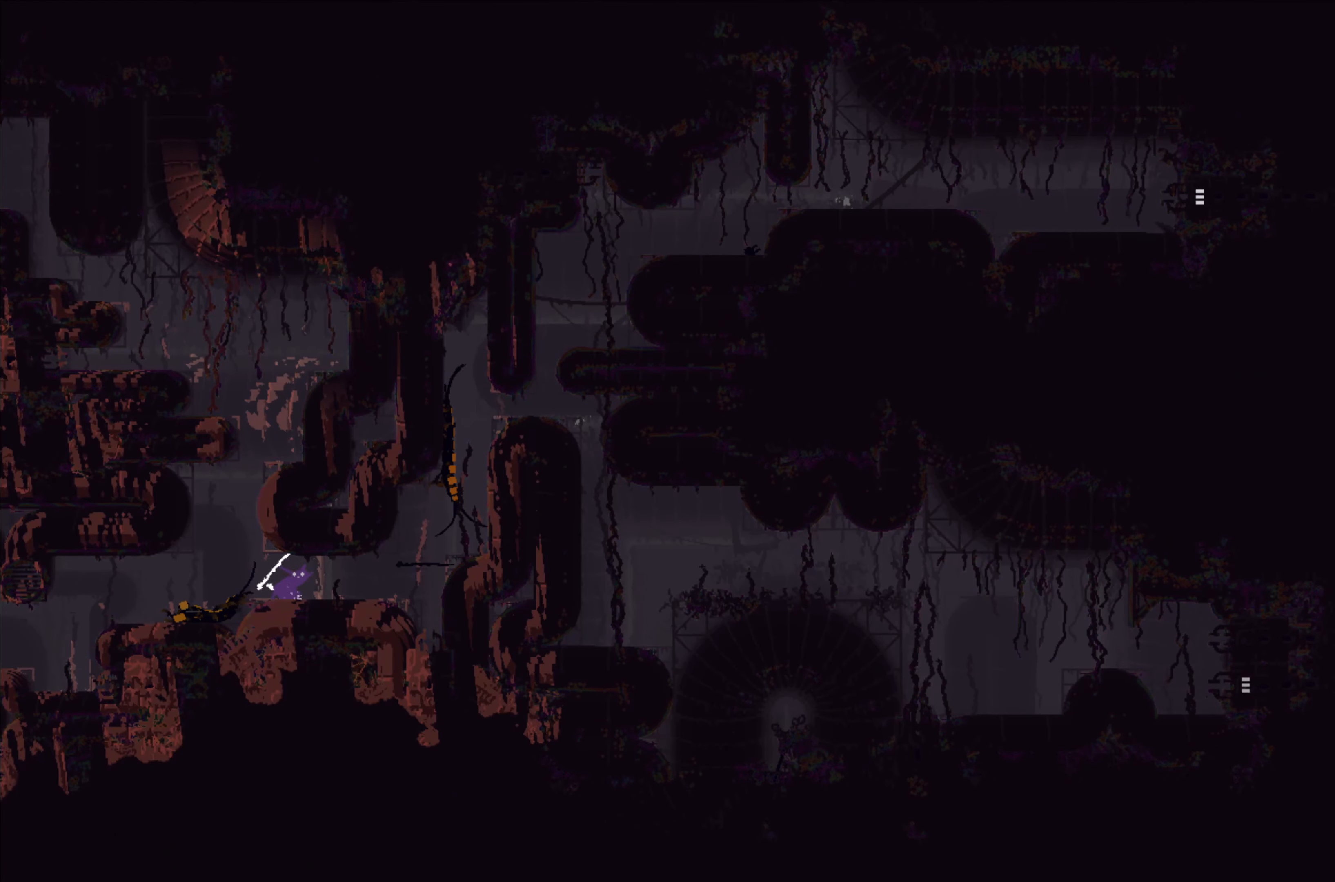
{"buttons": [], "left_stick": "right", "events": [[333, "left_stick", "right"]]}
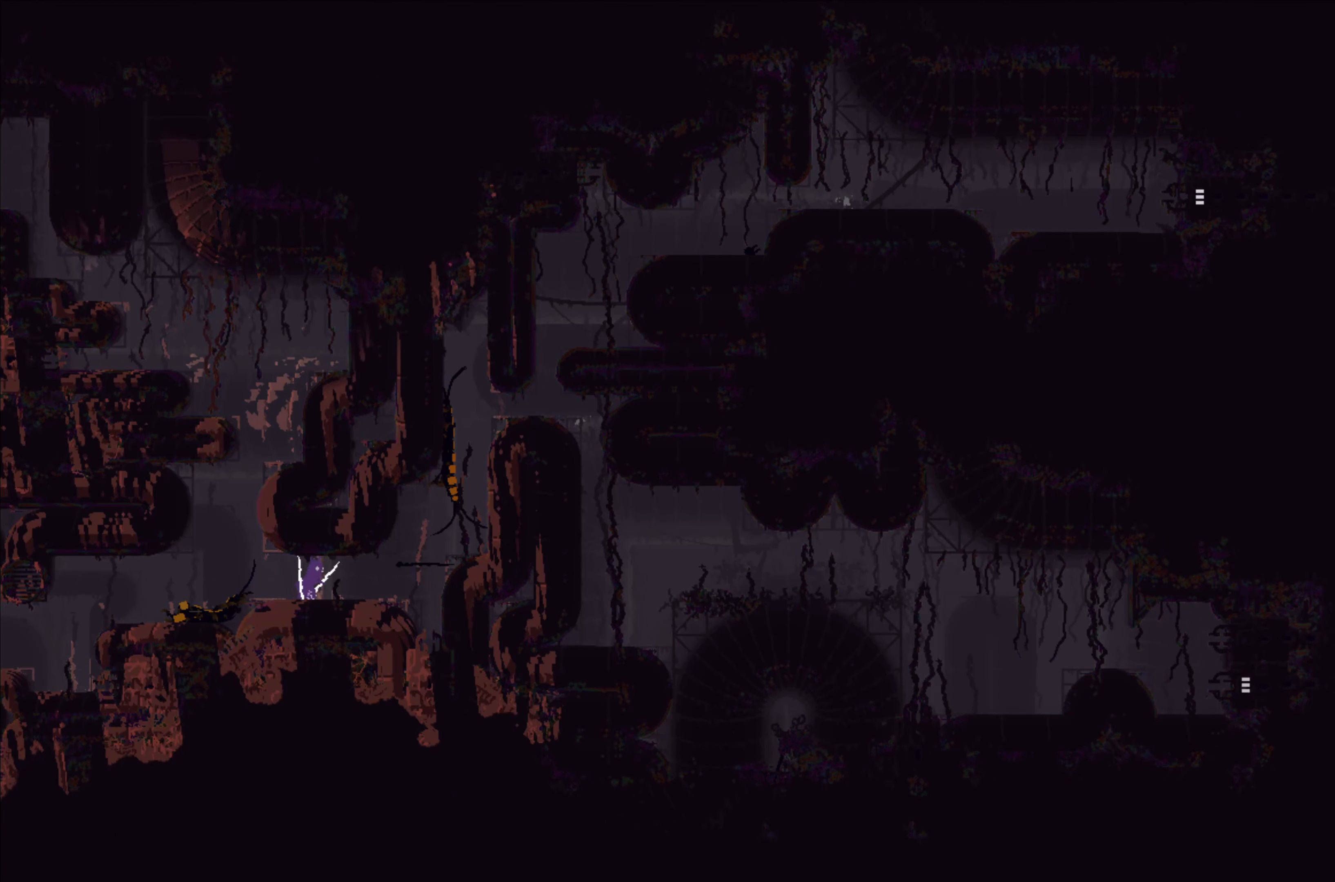
{"buttons": [], "left_stick": "right", "events": [[133, "left_stick", "center"], [383, "left_stick", "right"]]}
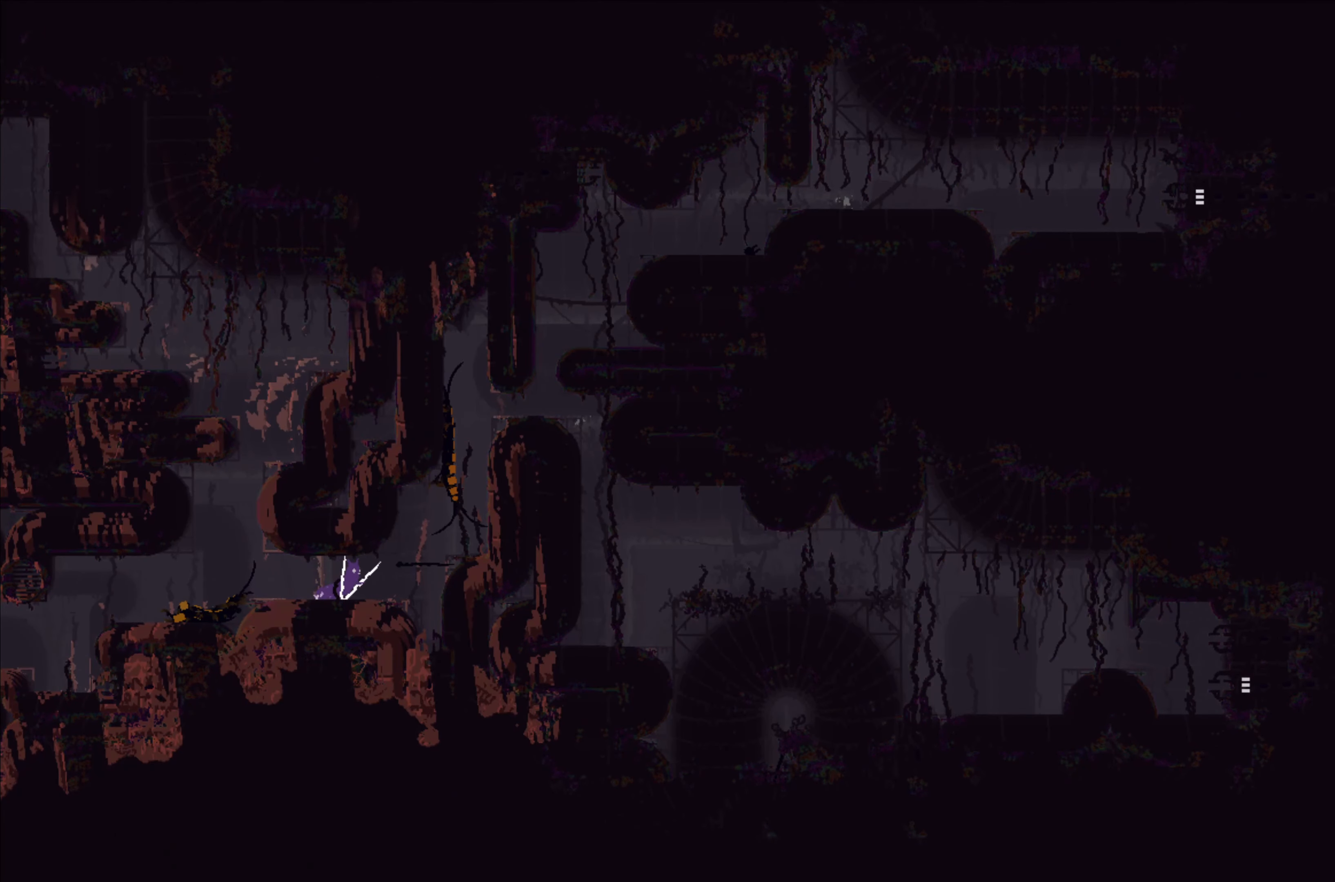
{"buttons": [], "left_stick": "right", "events": [[100, "left_stick", "center"], [483, "left_stick", "right"]]}
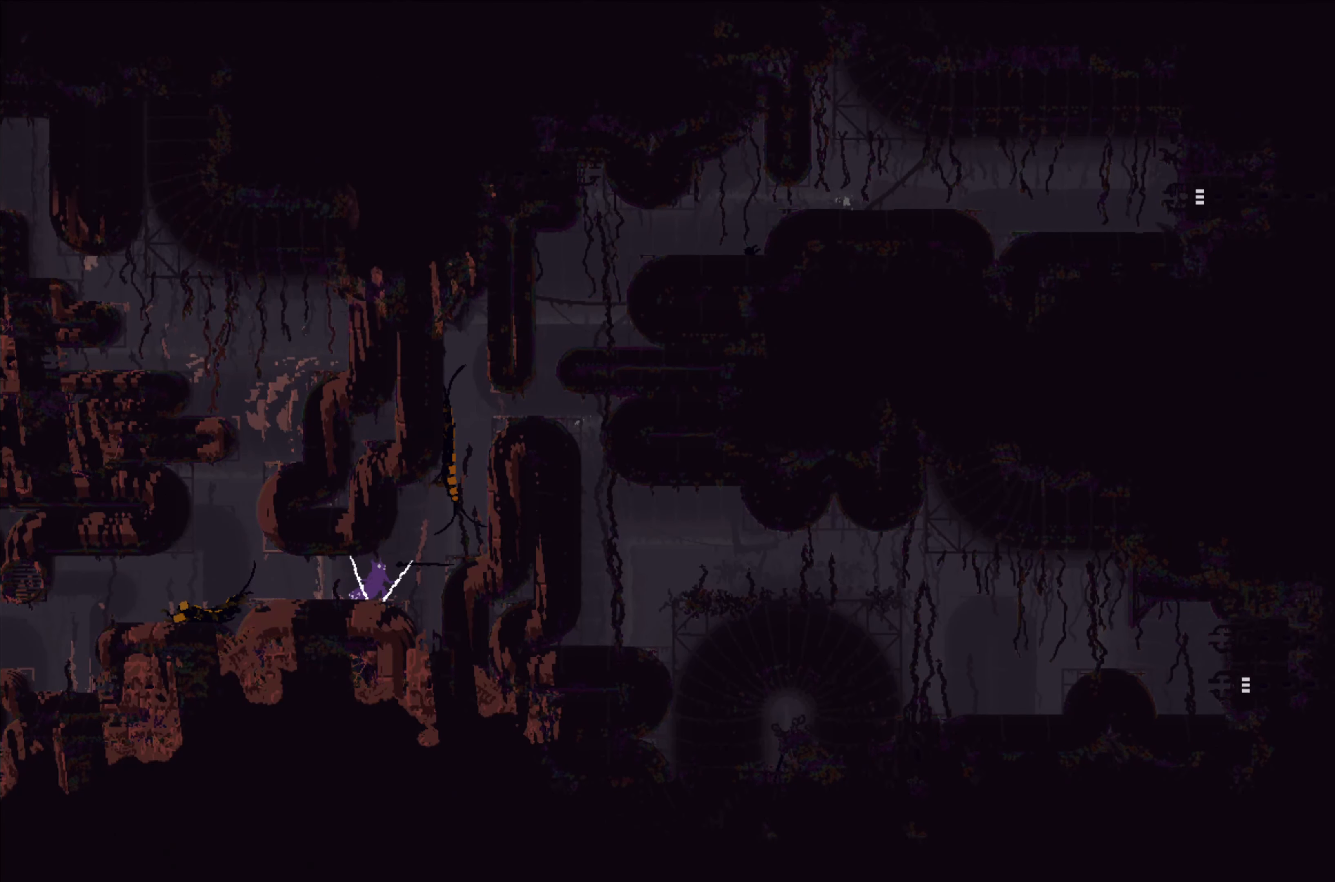
{"buttons": ["A"], "left_stick": "up-left", "events": [[250, "left_stick", "up-left"], [383, "A", "down"]]}
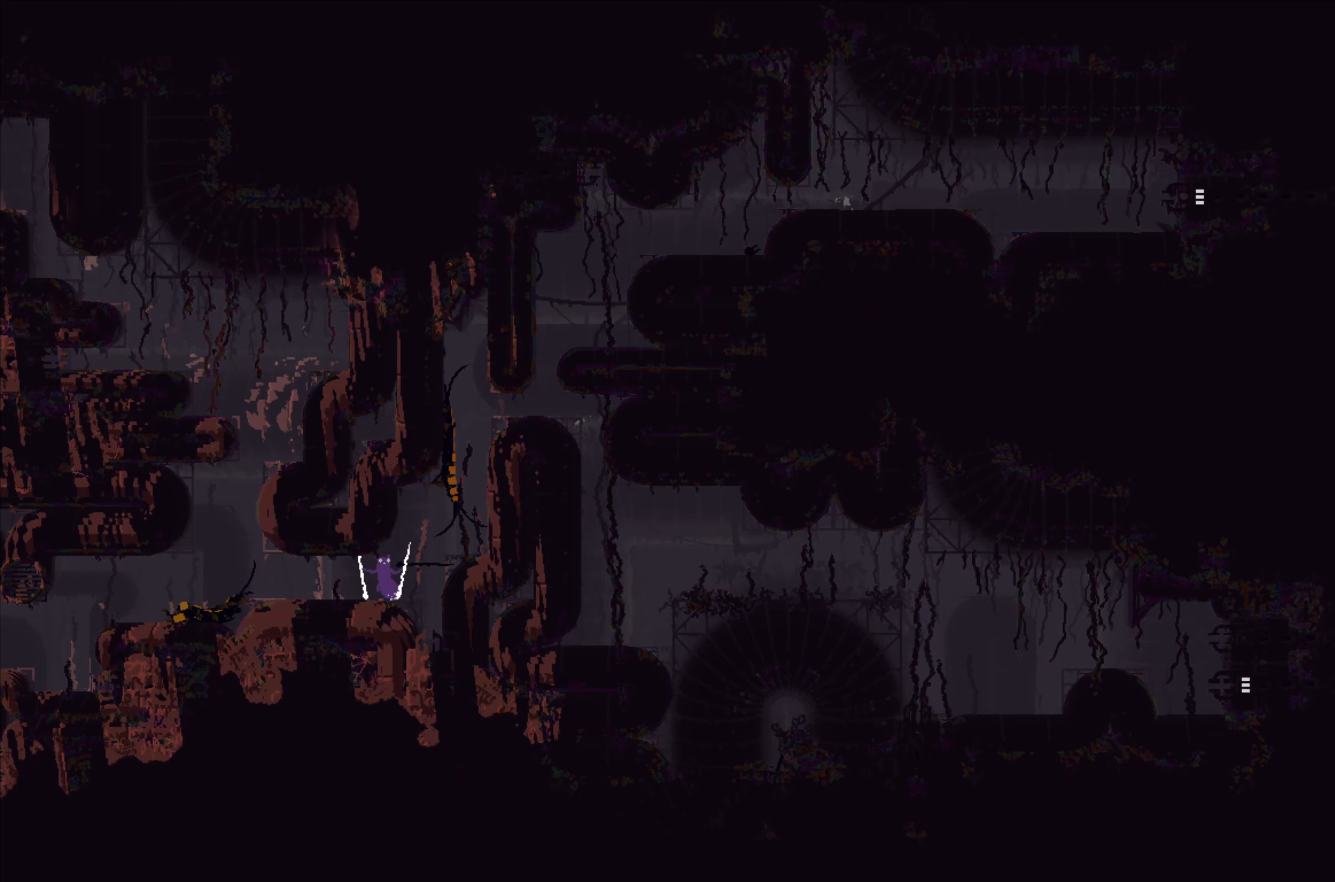
{"buttons": ["A"], "left_stick": "up-left", "events": [[50, "A", "up"], [183, "left_stick", "right"], [400, "A", "down"], [450, "left_stick", "up-left"]]}
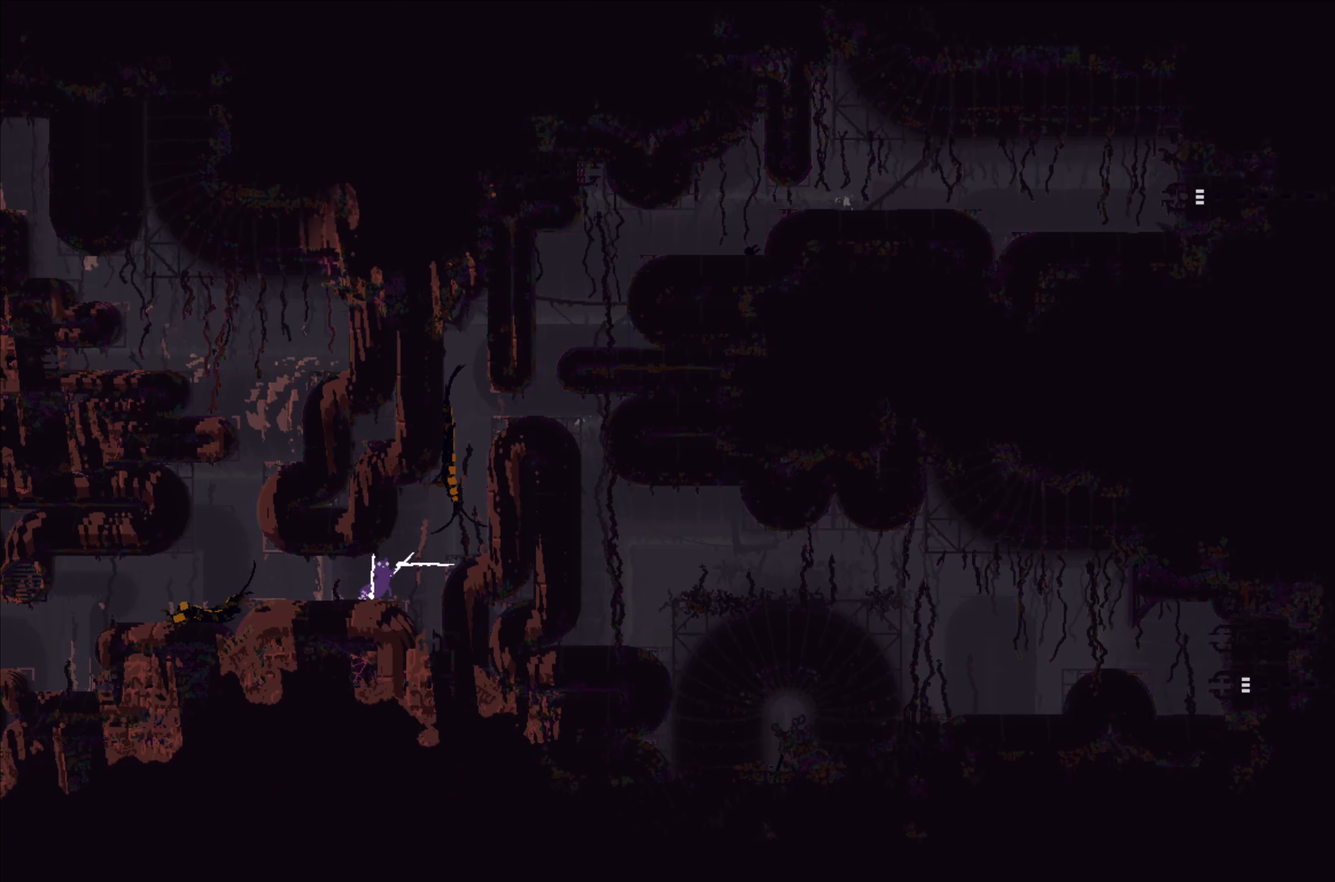
{"buttons": [], "left_stick": "up-left", "events": [[50, "A", "up"], [200, "A", "down"], [267, "left_stick", "right"], [333, "A", "up"], [383, "A", "down"], [417, "left_stick", "up"], [467, "A", "up"], [467, "left_stick", "up-left"]]}
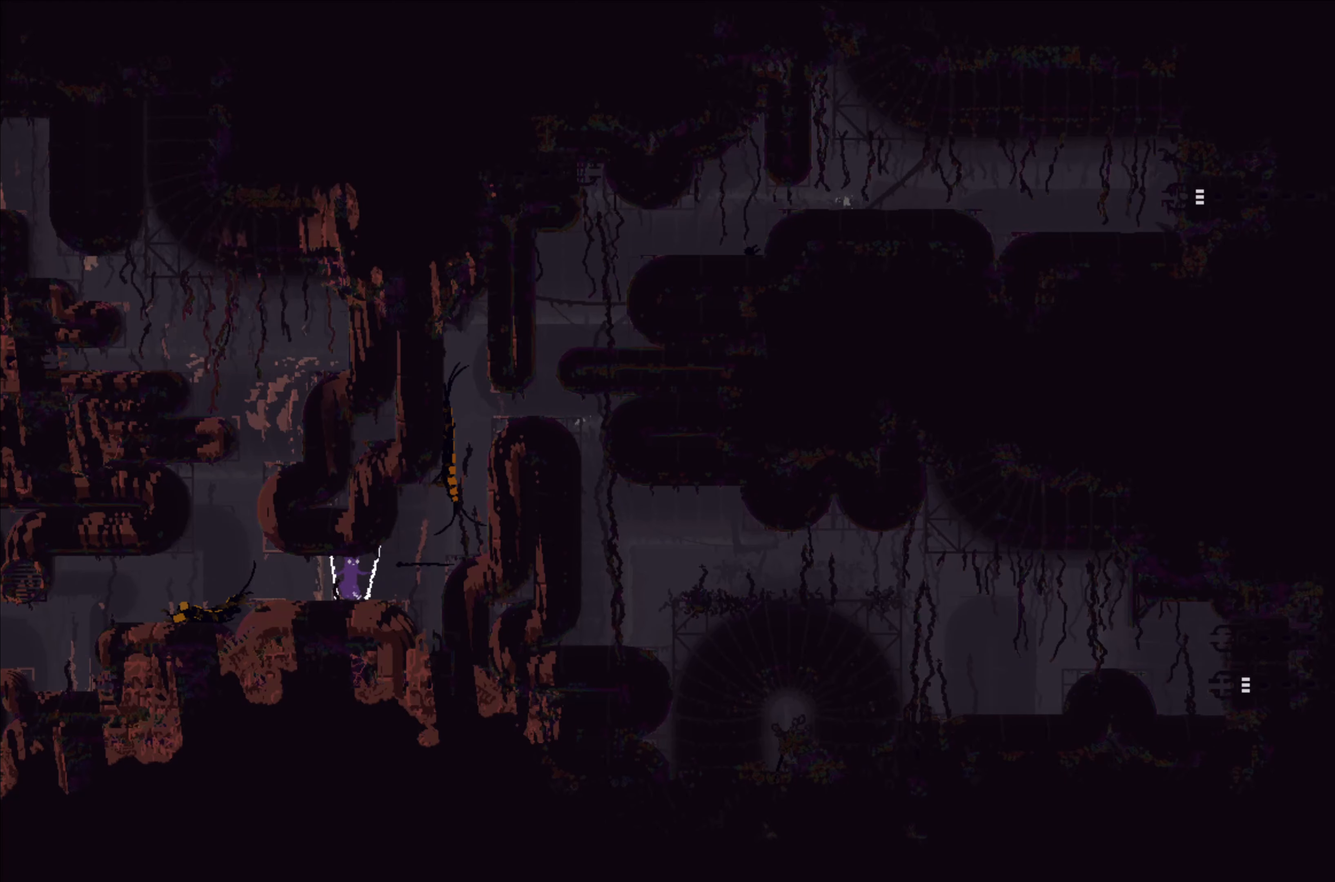
{"buttons": [], "left_stick": "up-left", "events": [[50, "A", "down"], [183, "A", "up"], [183, "left_stick", "up-right"], [200, "A", "down"], [300, "A", "up"], [333, "left_stick", "up-left"], [350, "A", "down"], [450, "A", "up"]]}
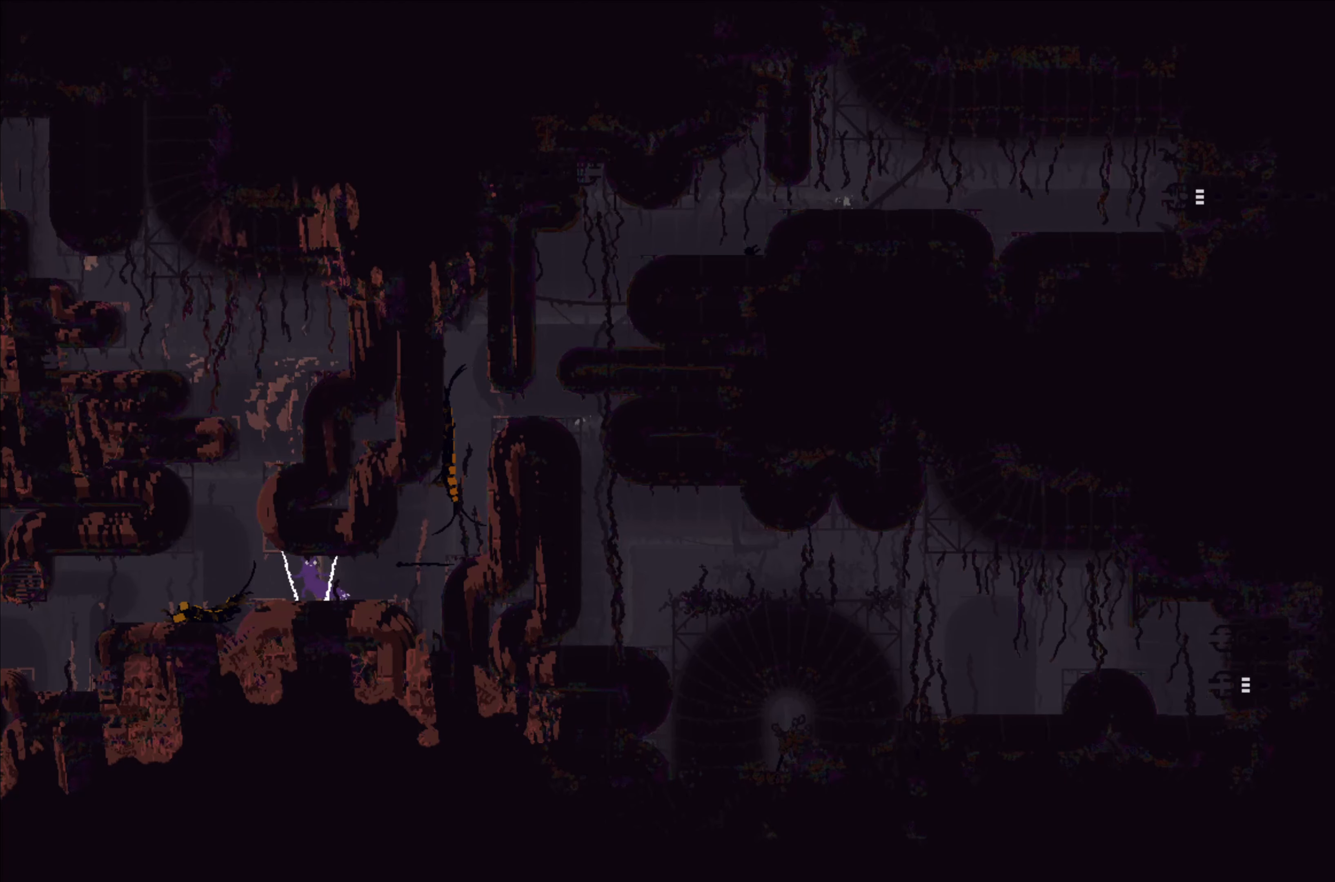
{"buttons": ["A"], "left_stick": "right", "events": [[50, "A", "down"], [50, "left_stick", "right"], [117, "A", "up"], [167, "A", "down"], [283, "A", "up"], [283, "left_stick", "up"], [317, "A", "down"], [433, "A", "up"], [433, "left_stick", "center"], [500, "A", "down"], [500, "left_stick", "right"]]}
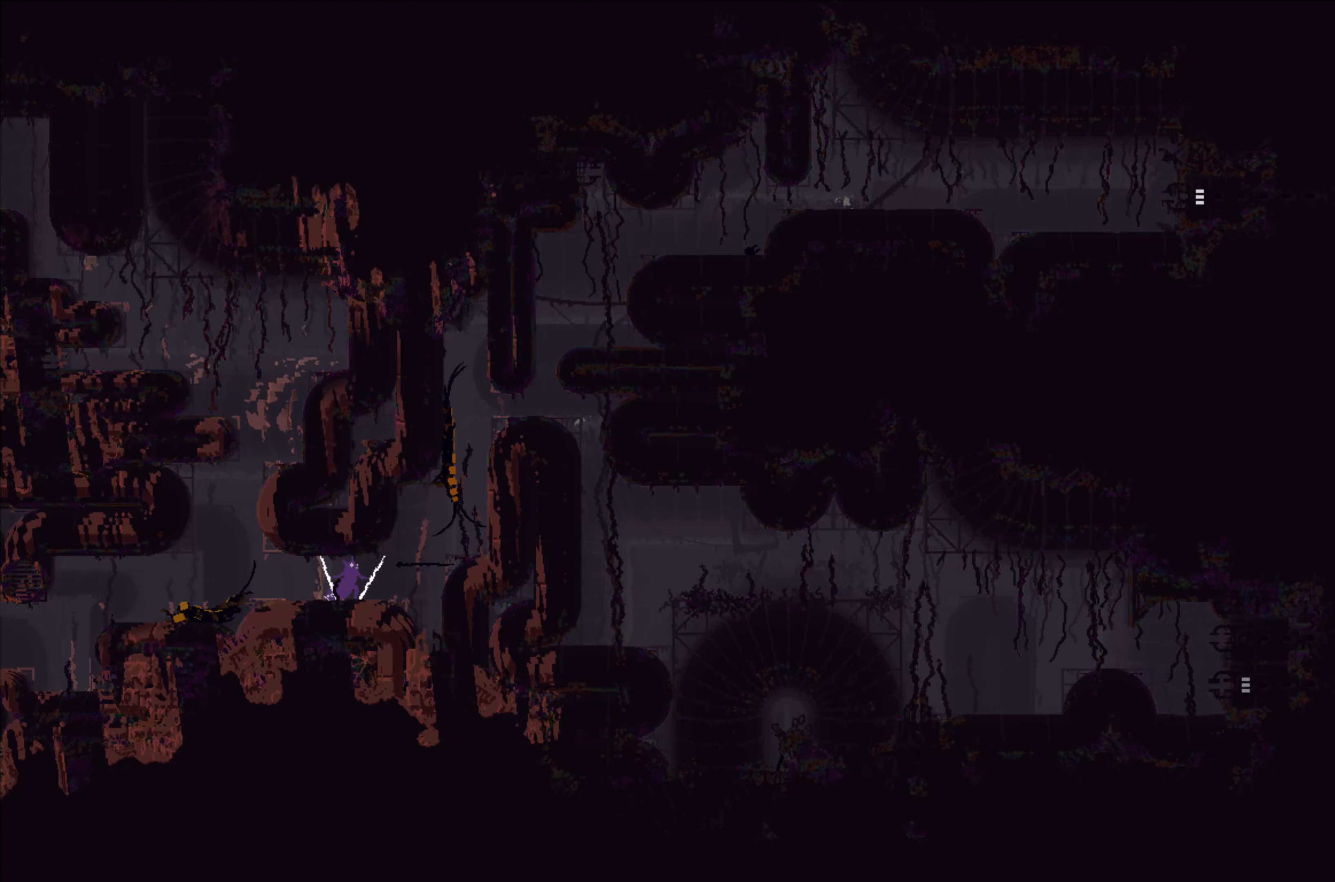
{"buttons": ["A"], "left_stick": "left", "events": [[100, "A", "up"], [150, "A", "down"], [250, "left_stick", "up"], [300, "A", "up"], [300, "left_stick", "up-left"], [317, "A", "down"], [433, "A", "up"], [500, "A", "down"], [500, "left_stick", "left"]]}
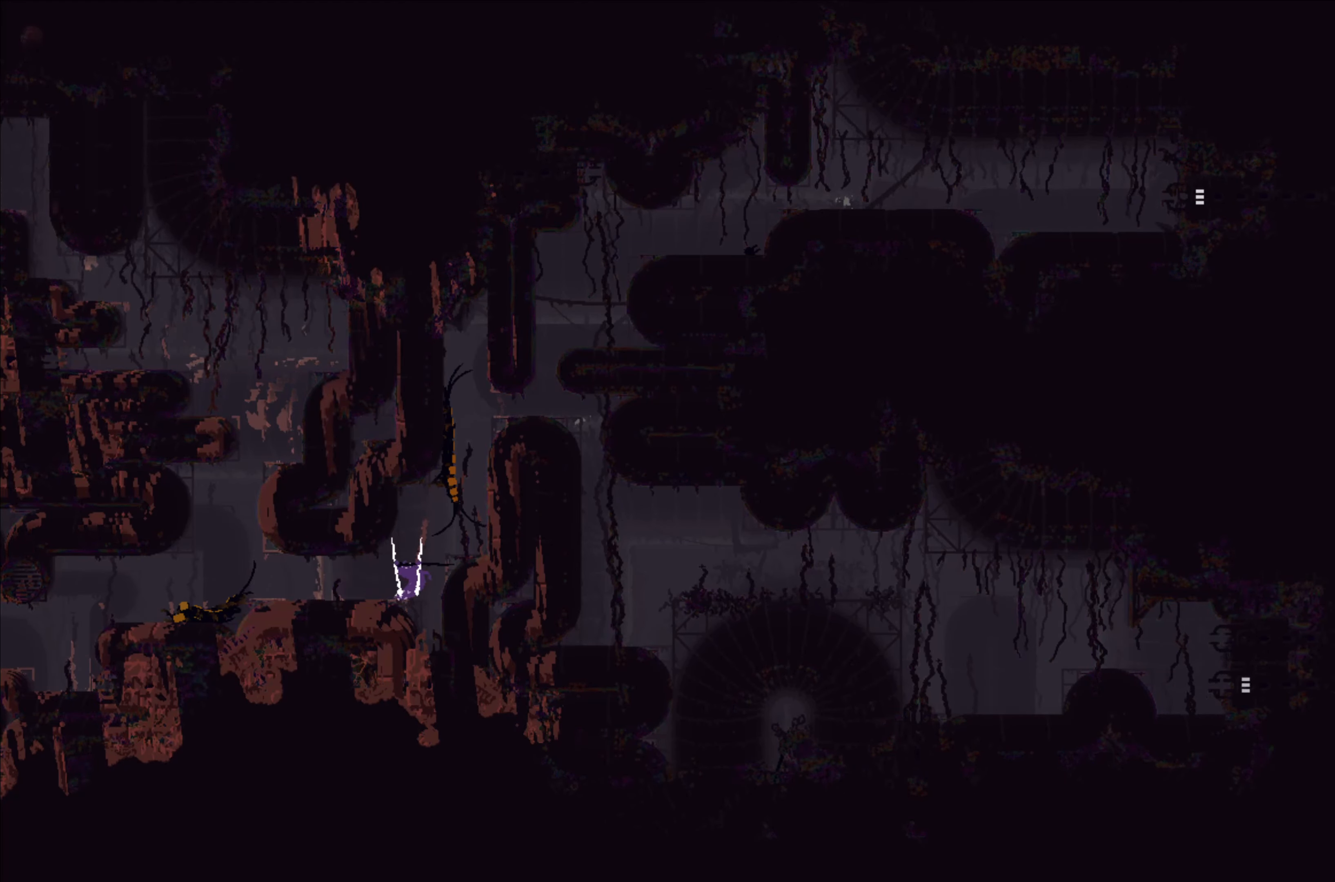
{"buttons": [], "left_stick": "left", "events": [[133, "A", "up"], [167, "A", "down"], [300, "A", "up"]]}
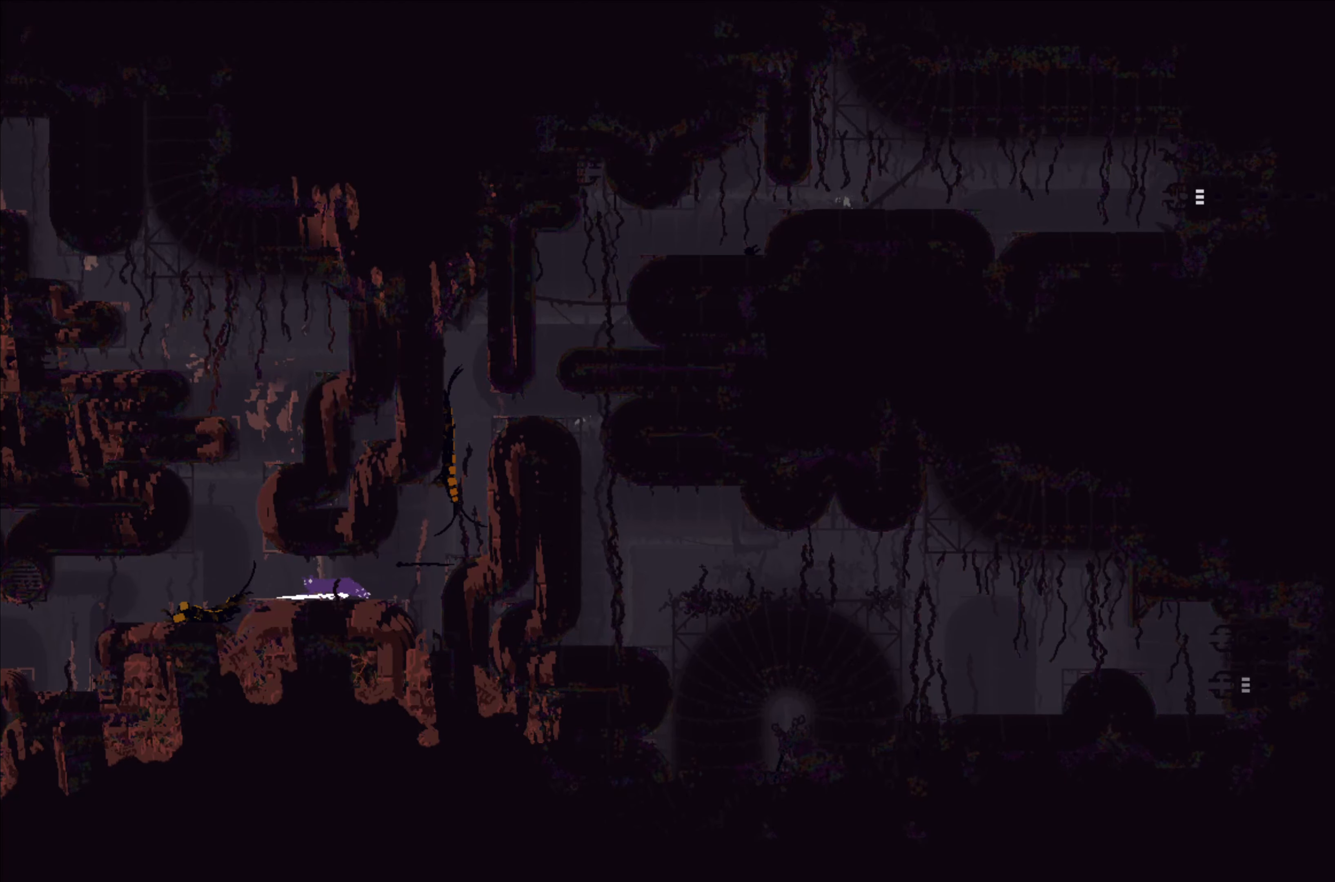
{"buttons": [], "left_stick": "up", "events": [[117, "left_stick", "up"], [183, "left_stick", "up-right"], [333, "left_stick", "up"]]}
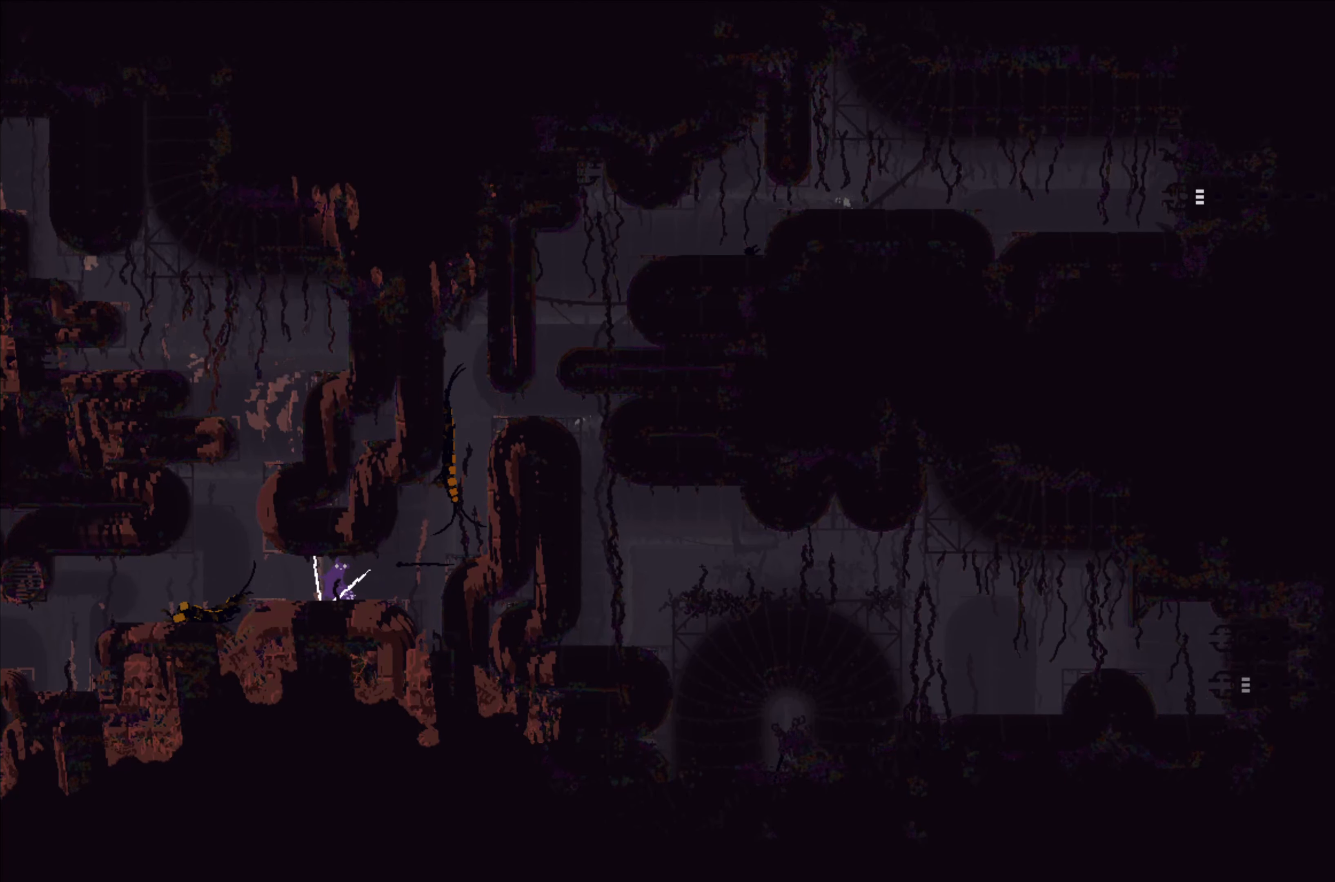
{"buttons": [], "left_stick": "right", "events": [[33, "left_stick", "center"], [267, "left_stick", "right"]]}
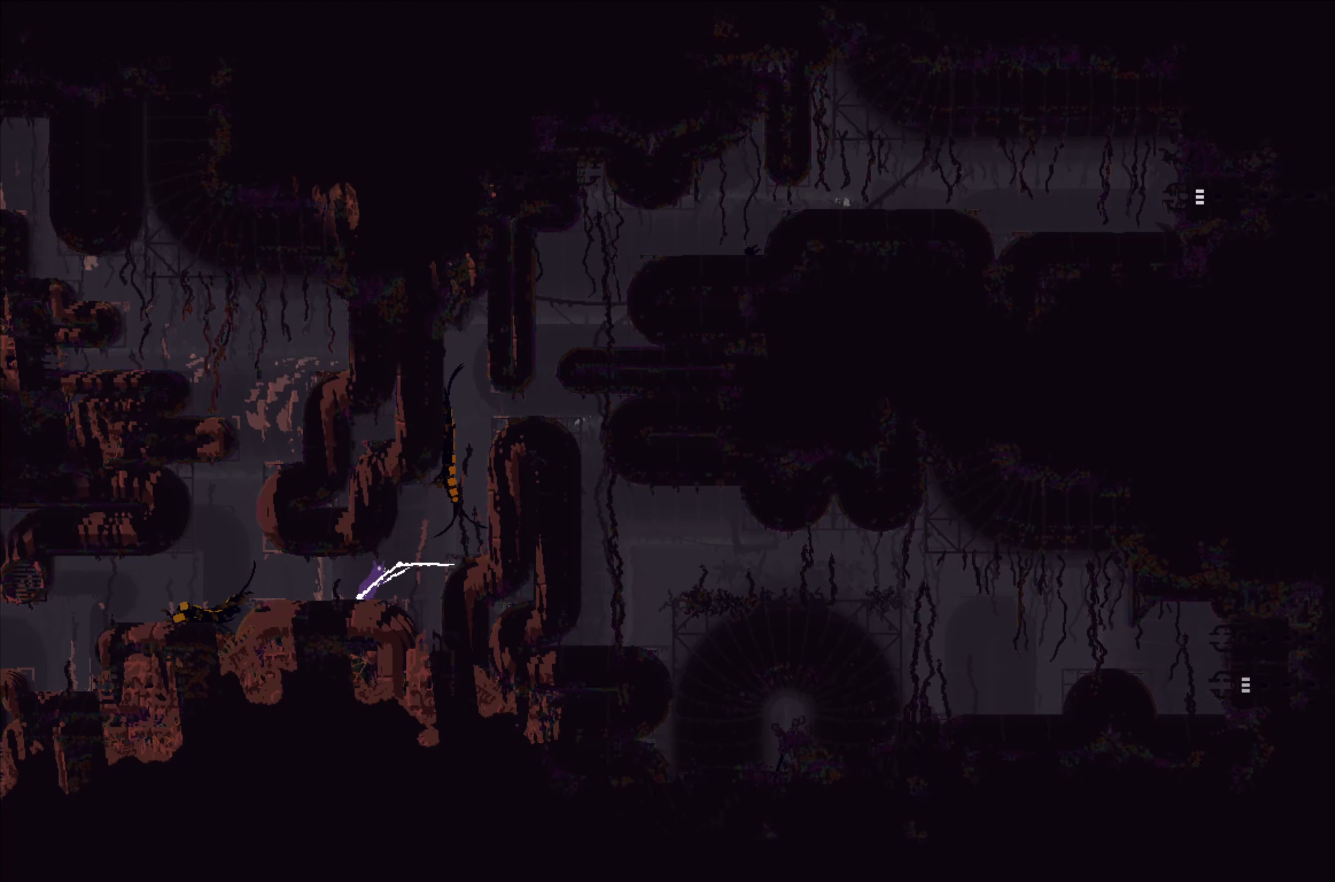
{"buttons": [], "left_stick": "up-left", "events": [[50, "A", "down"], [50, "left_stick", "up"], [133, "left_stick", "up-left"], [350, "A", "up"]]}
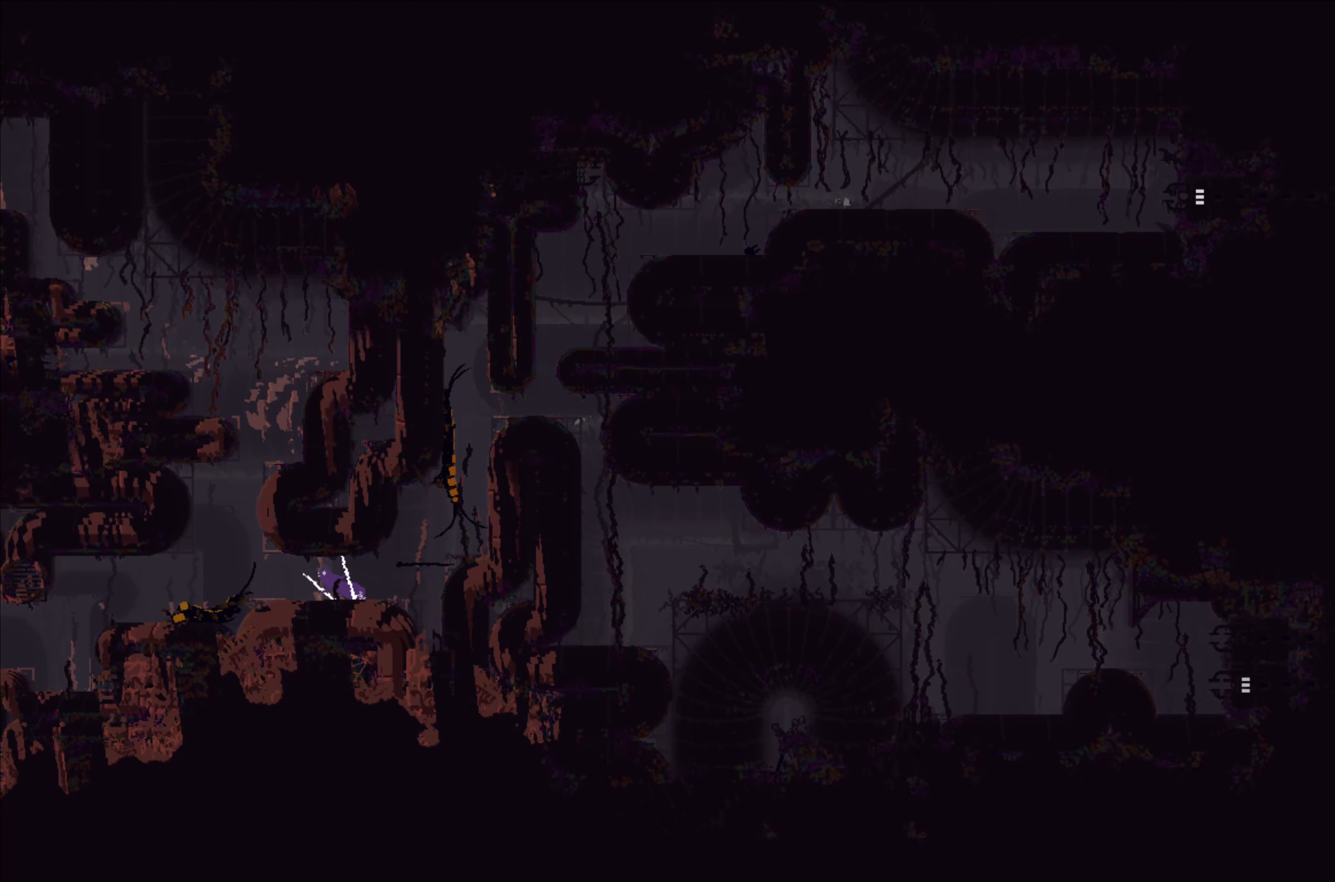
{"buttons": [], "left_stick": "up-right", "events": [[233, "left_stick", "up-right"]]}
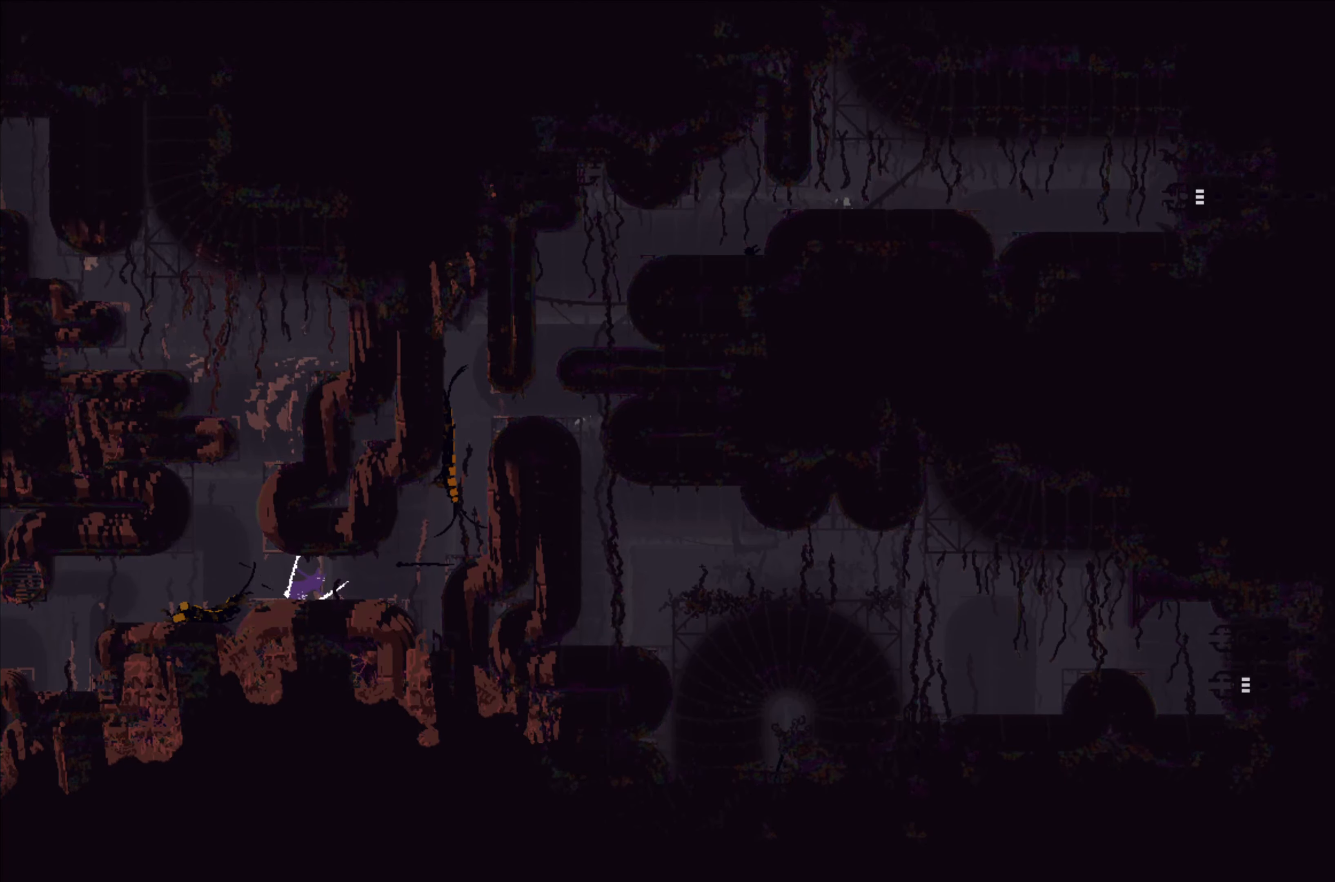
{"buttons": ["A"], "left_stick": "up-left", "events": [[300, "A", "down"], [384, "left_stick", "up-left"]]}
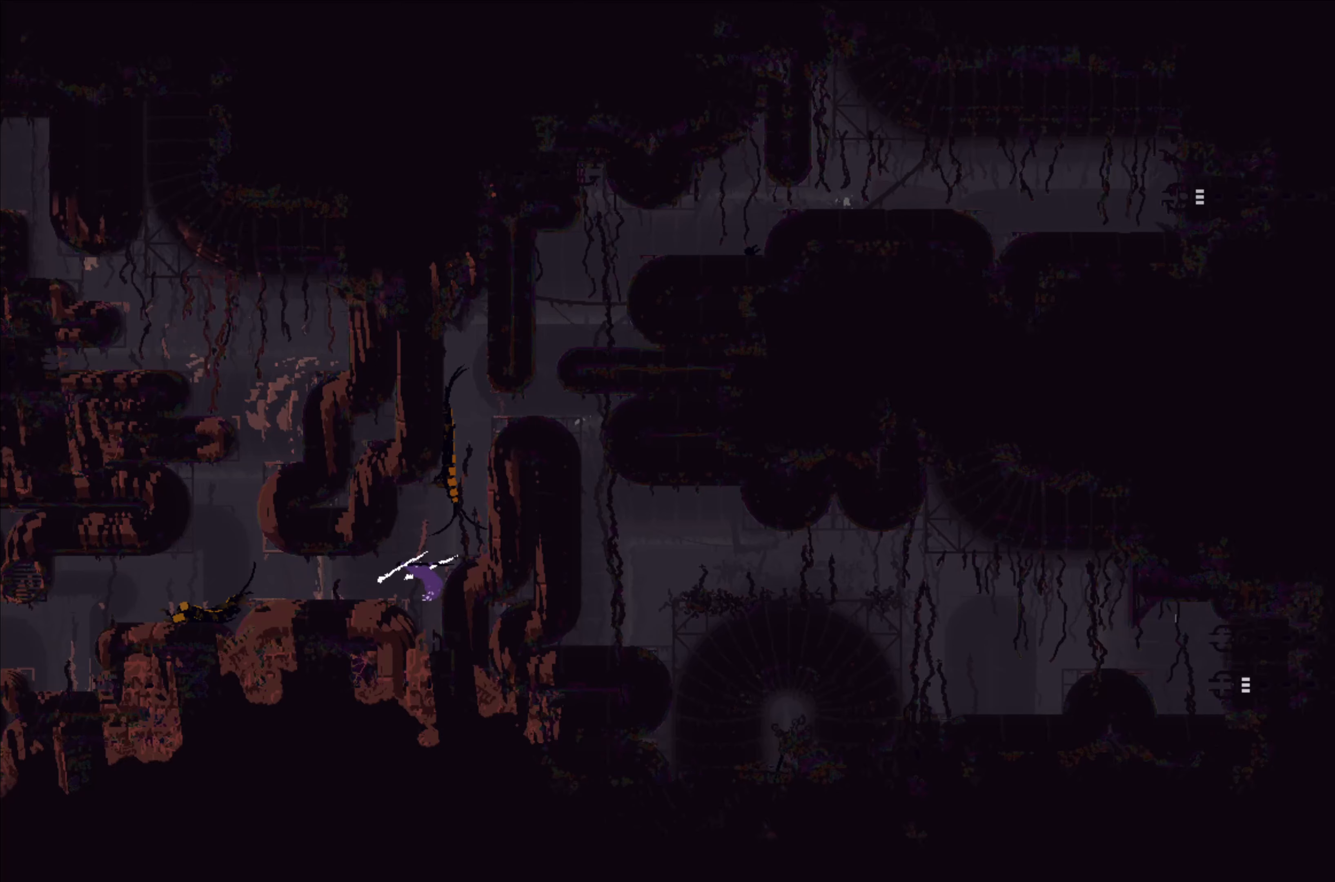
{"buttons": [], "left_stick": "up-left", "events": [[100, "A", "up"]]}
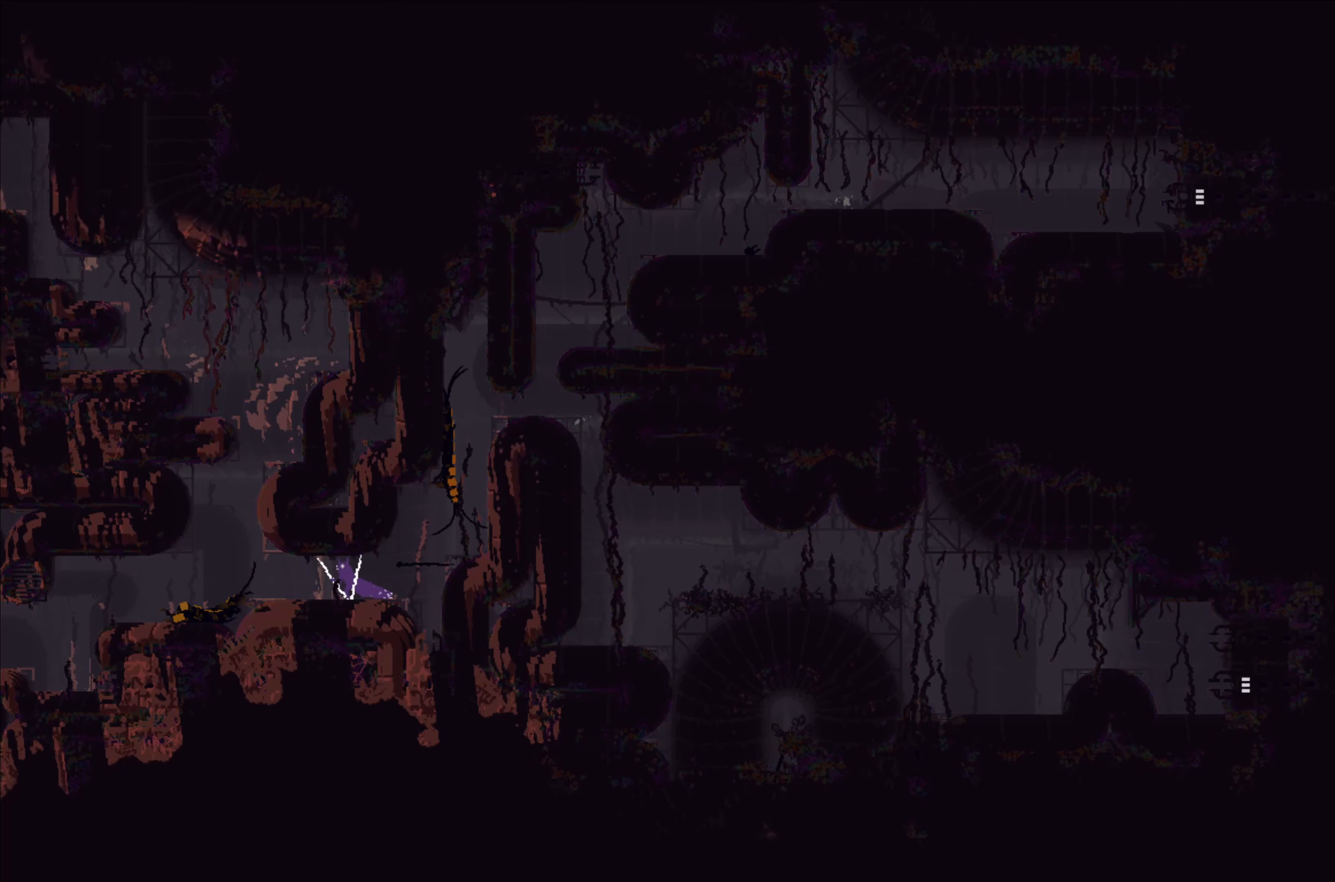
{"buttons": [], "left_stick": "right", "events": [[234, "left_stick", "right"]]}